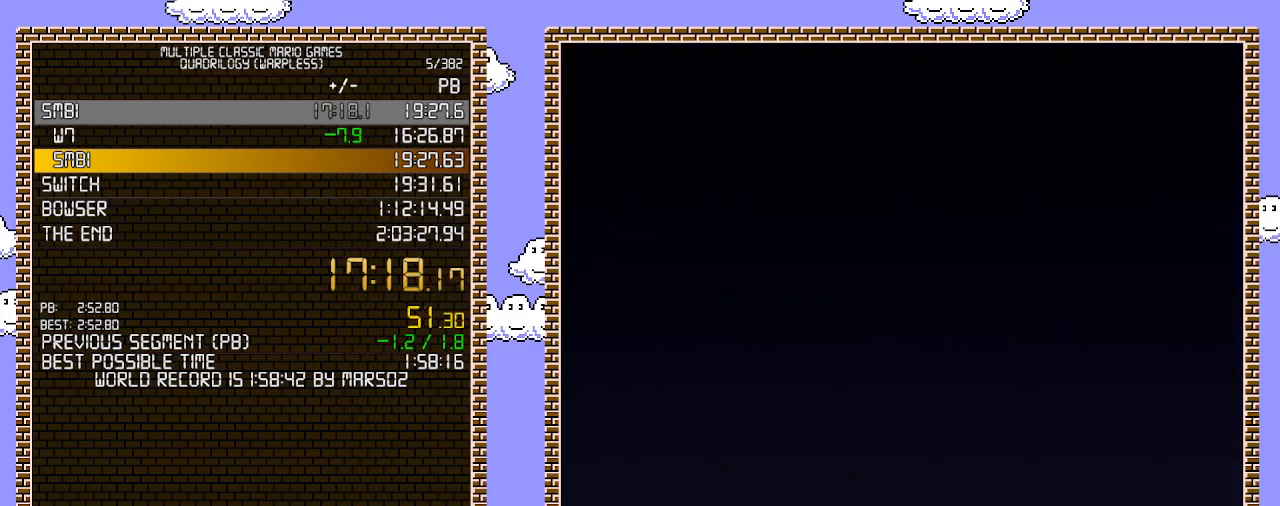
Gameplay with a controller (Nintendo layout); each line is a JSON object with the inputs held at the frame after it. "events" lists button and stick changes between this image and that frame as [ms after this image, input, new state], when the widget could be followed in between. Not read: L3 R3.
{"buttons": ["B", "DPAD_RIGHT"], "events": [[383, "B", "down"], [383, "DPAD_RIGHT", "down"]]}
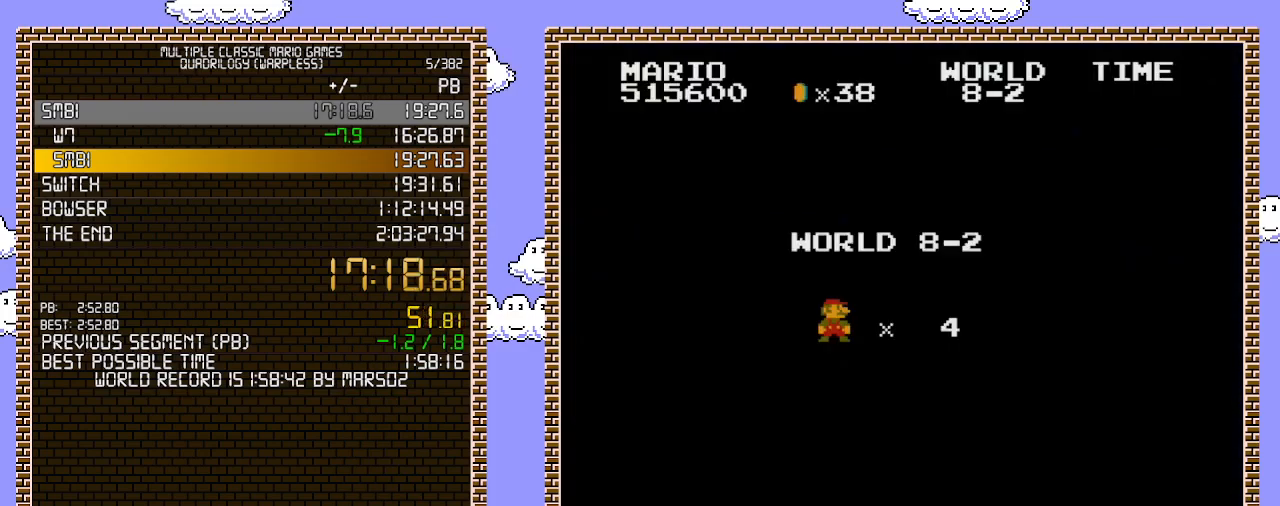
{"buttons": ["B", "DPAD_RIGHT"], "events": []}
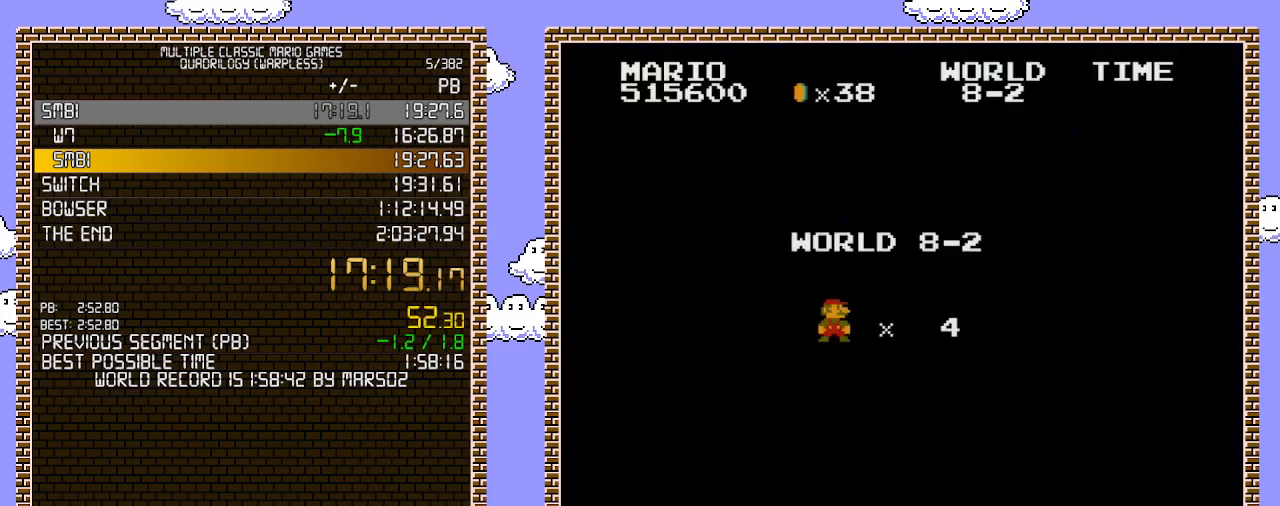
{"buttons": ["B", "DPAD_RIGHT"], "events": []}
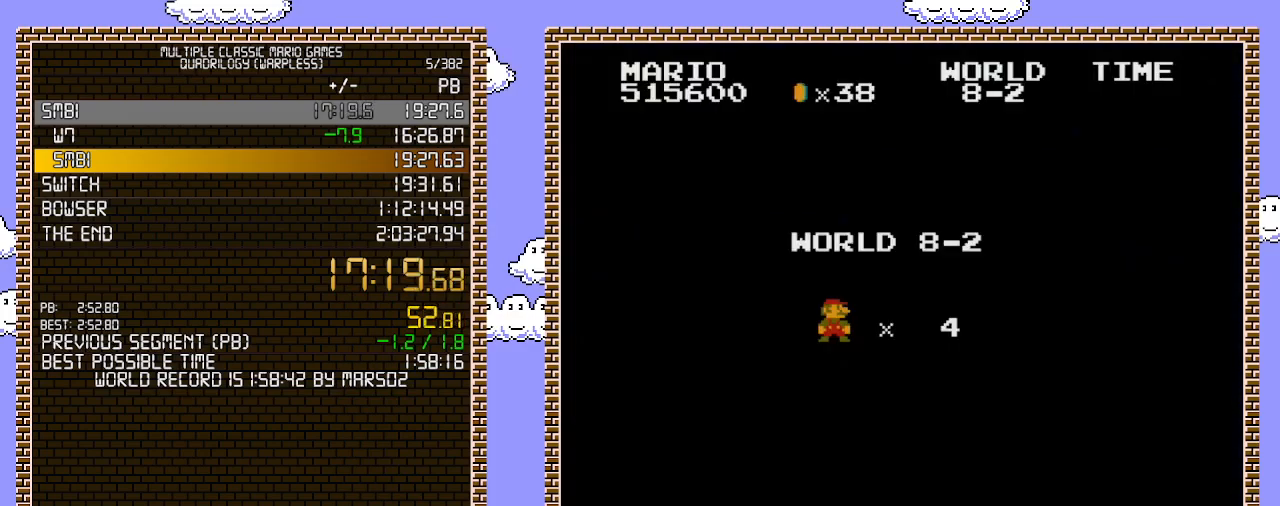
{"buttons": ["B", "DPAD_RIGHT"], "events": []}
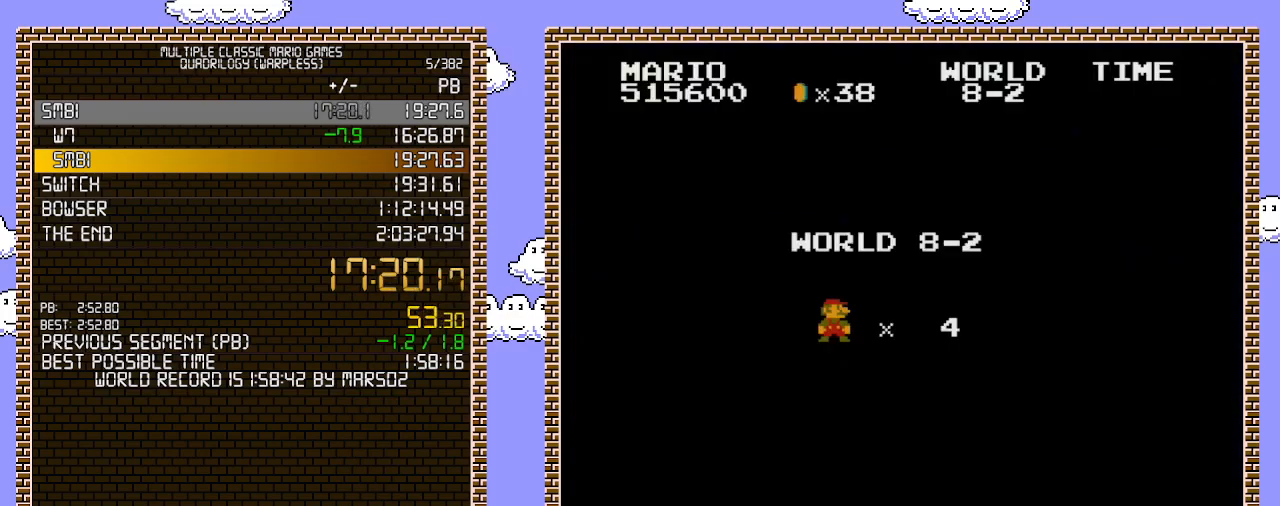
{"buttons": ["B", "DPAD_RIGHT"], "events": []}
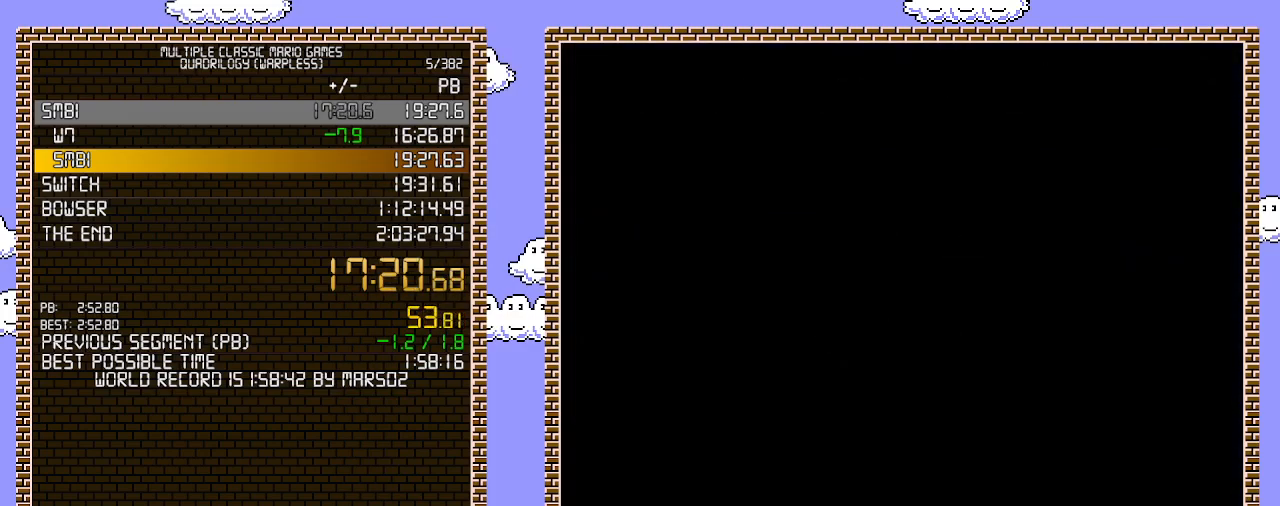
{"buttons": ["B", "DPAD_RIGHT"], "events": []}
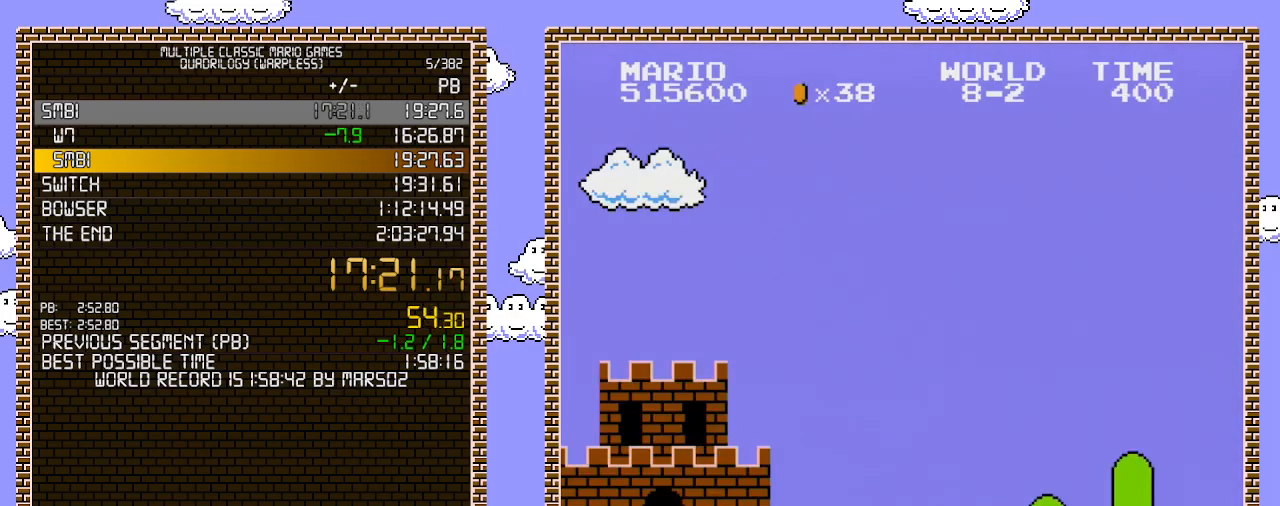
{"buttons": ["B", "DPAD_RIGHT"], "events": []}
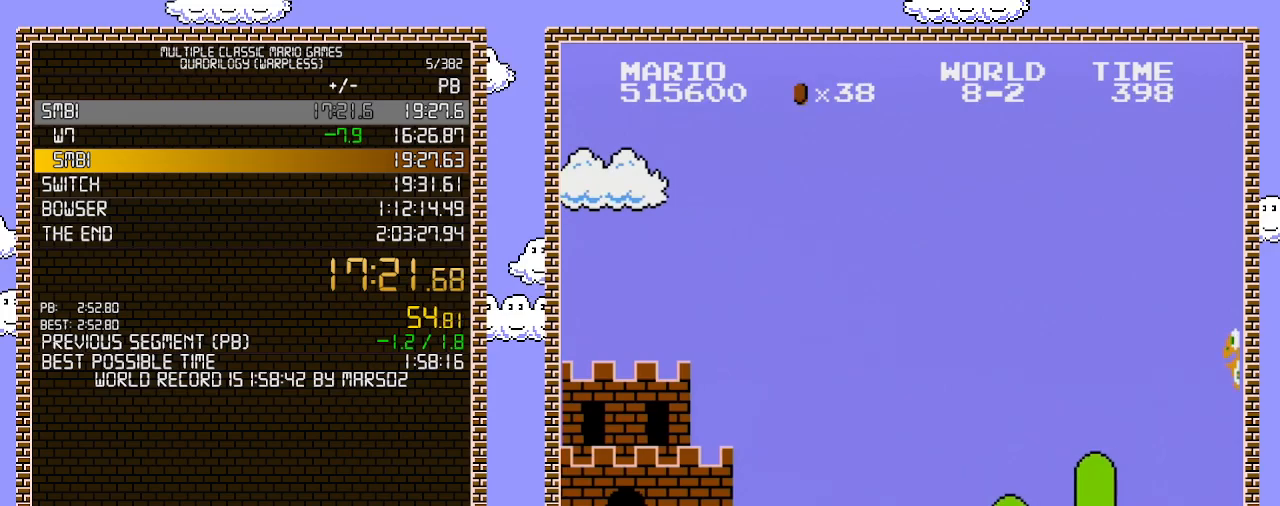
{"buttons": ["B", "DPAD_RIGHT"], "events": []}
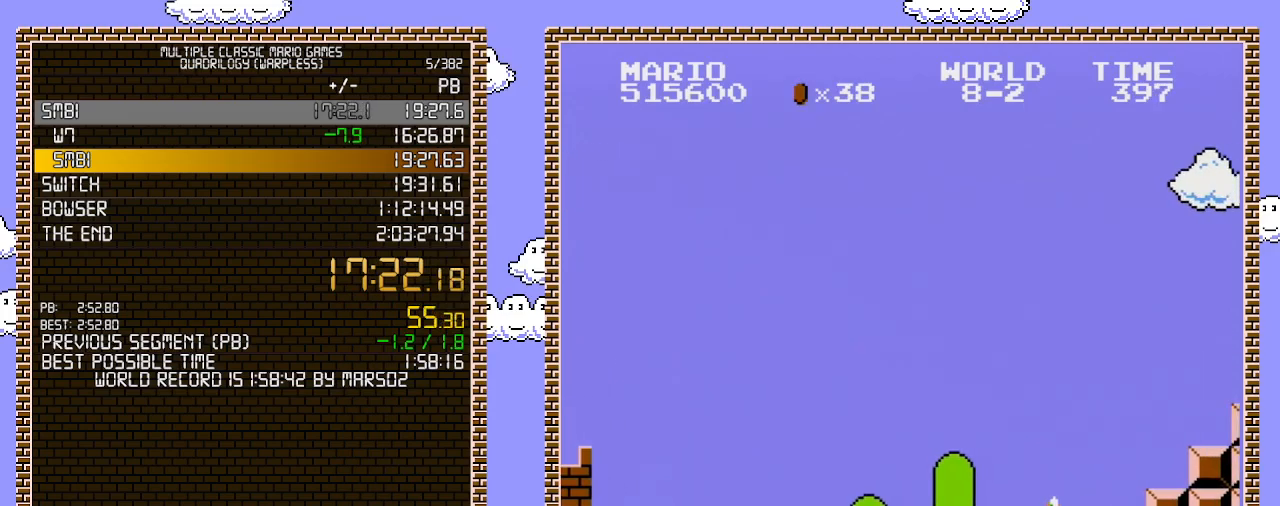
{"buttons": ["A", "B", "DPAD_RIGHT"], "events": [[217, "A", "down"]]}
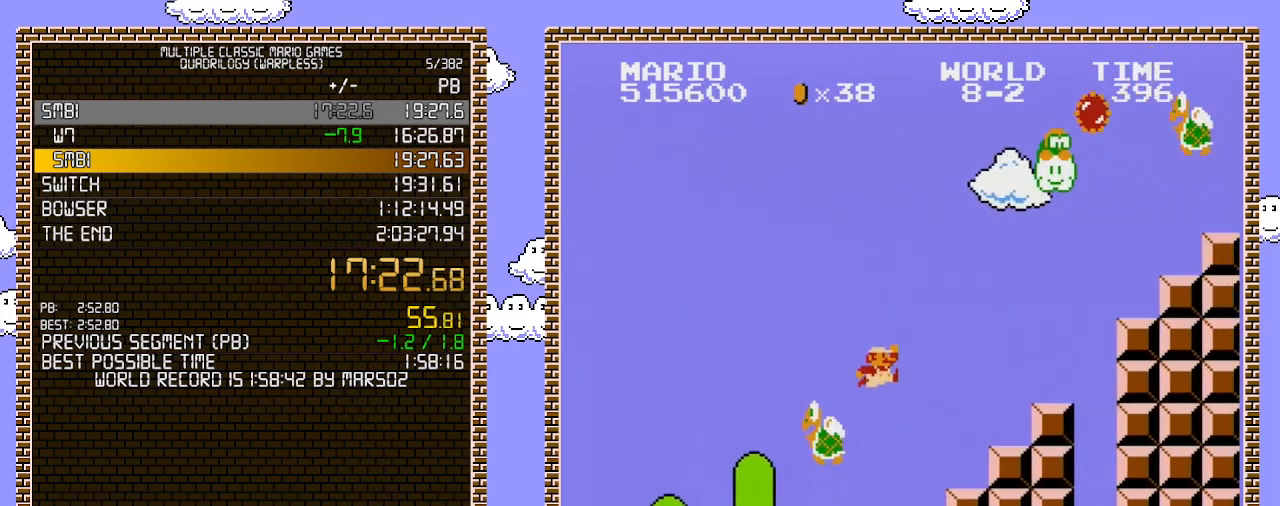
{"buttons": ["A", "B", "DPAD_RIGHT"], "events": [[100, "A", "up"], [450, "A", "down"]]}
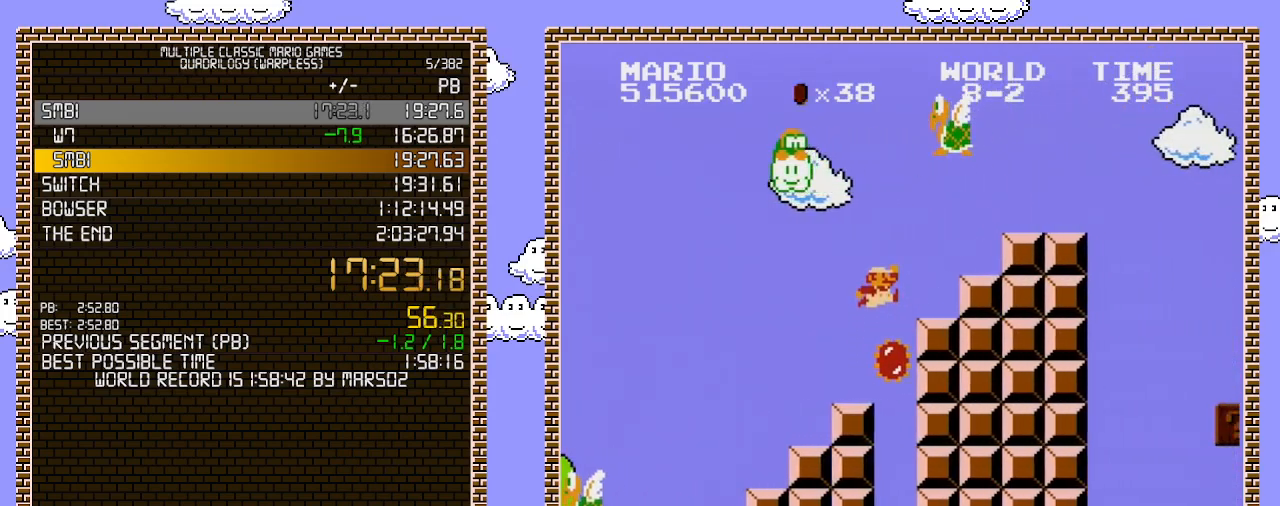
{"buttons": ["A", "B", "DPAD_RIGHT"], "events": [[350, "A", "up"], [450, "A", "down"]]}
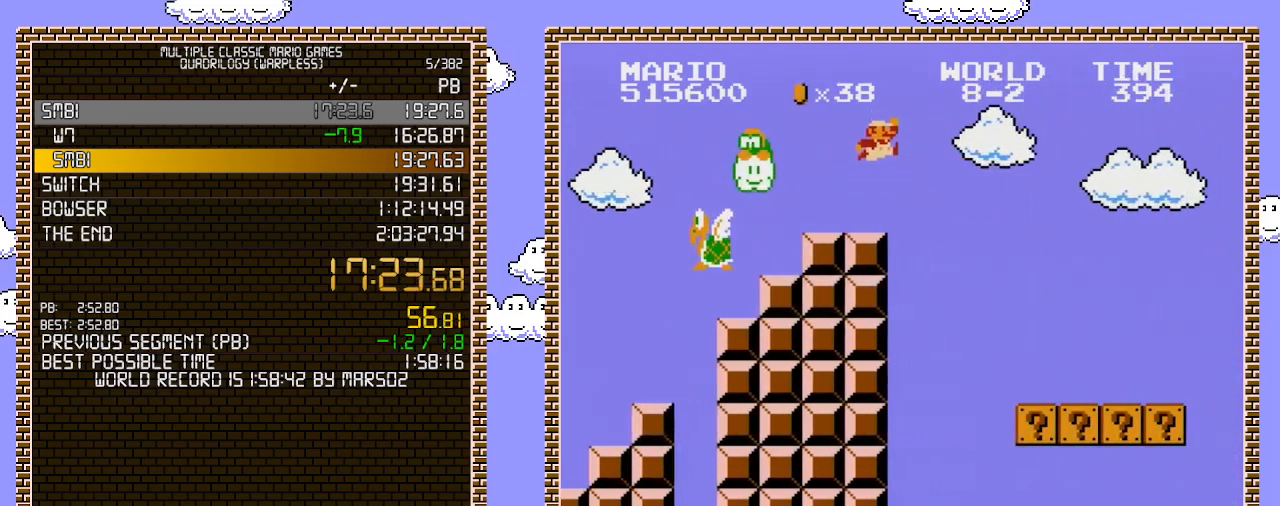
{"buttons": ["B", "DPAD_RIGHT"], "events": [[67, "A", "up"]]}
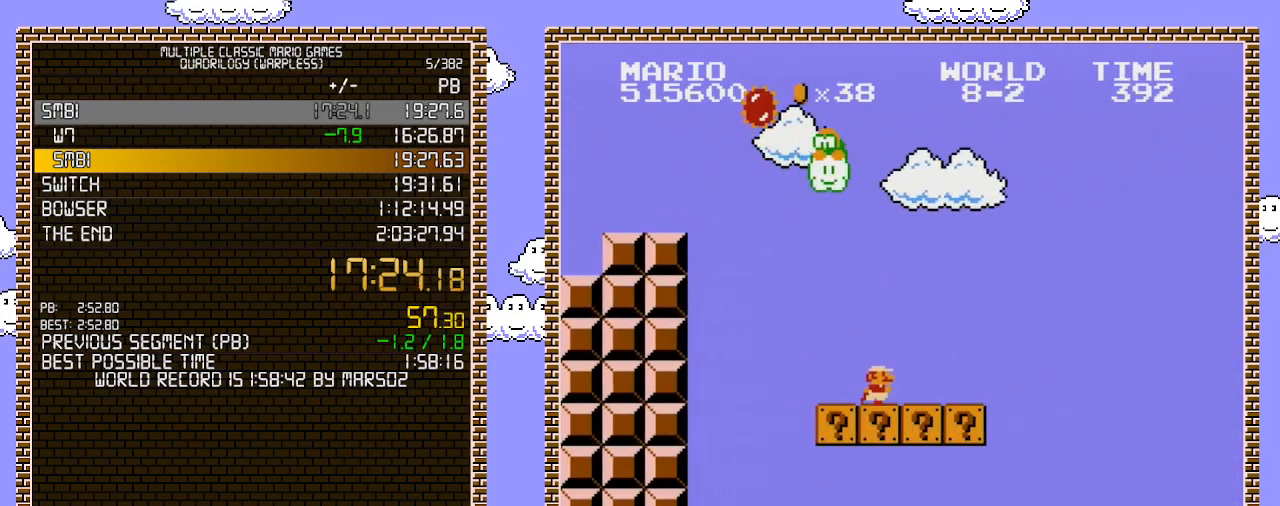
{"buttons": ["B", "DPAD_RIGHT"], "events": [[283, "A", "down"], [433, "A", "up"]]}
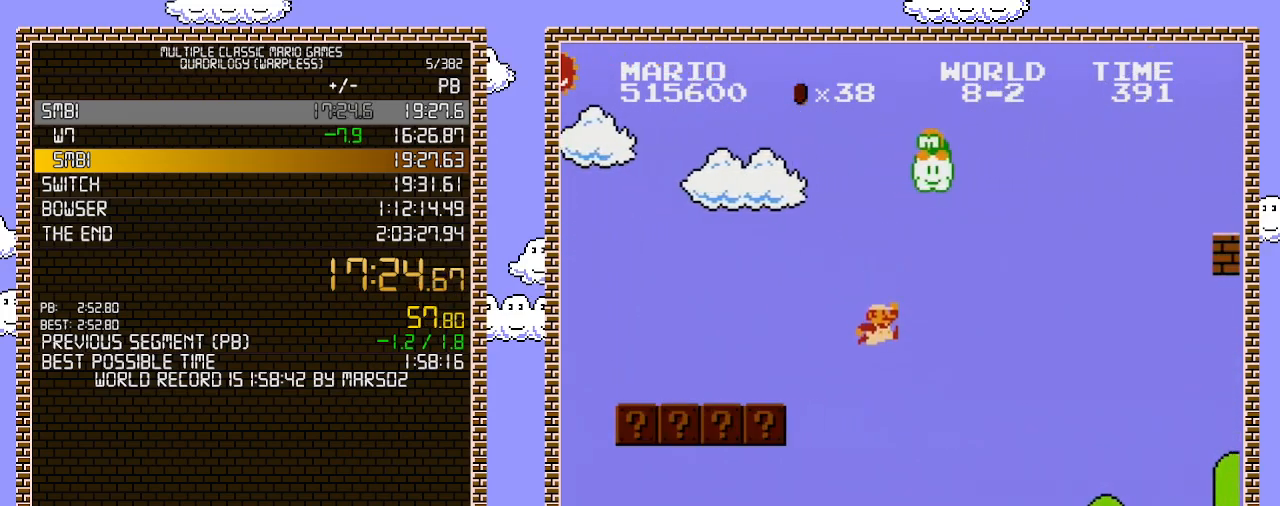
{"buttons": ["B", "DPAD_RIGHT"], "events": []}
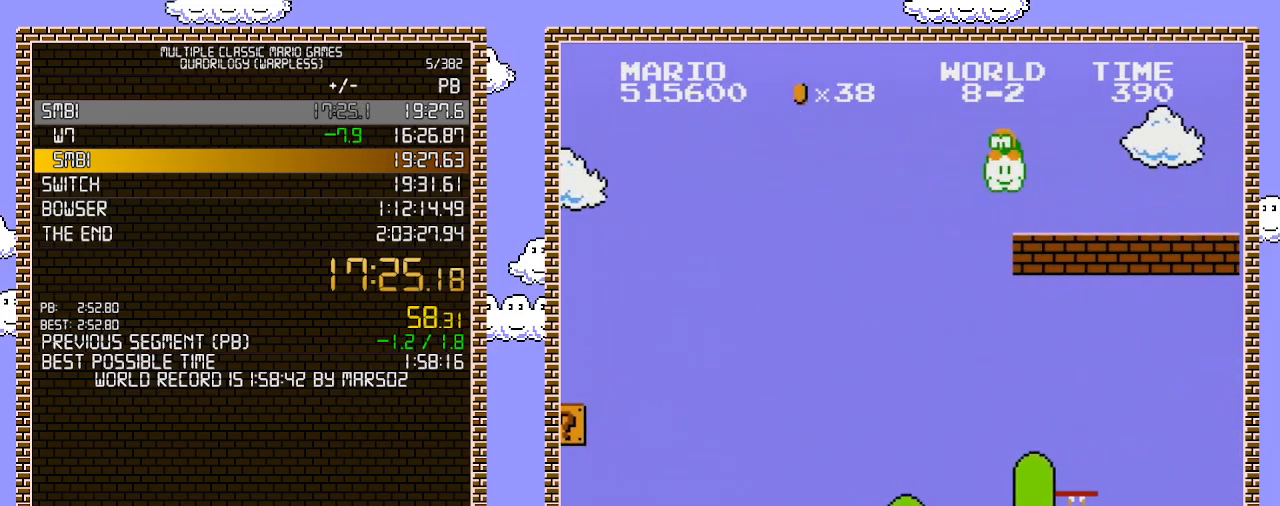
{"buttons": ["A", "B", "DPAD_RIGHT"], "events": [[283, "A", "down"]]}
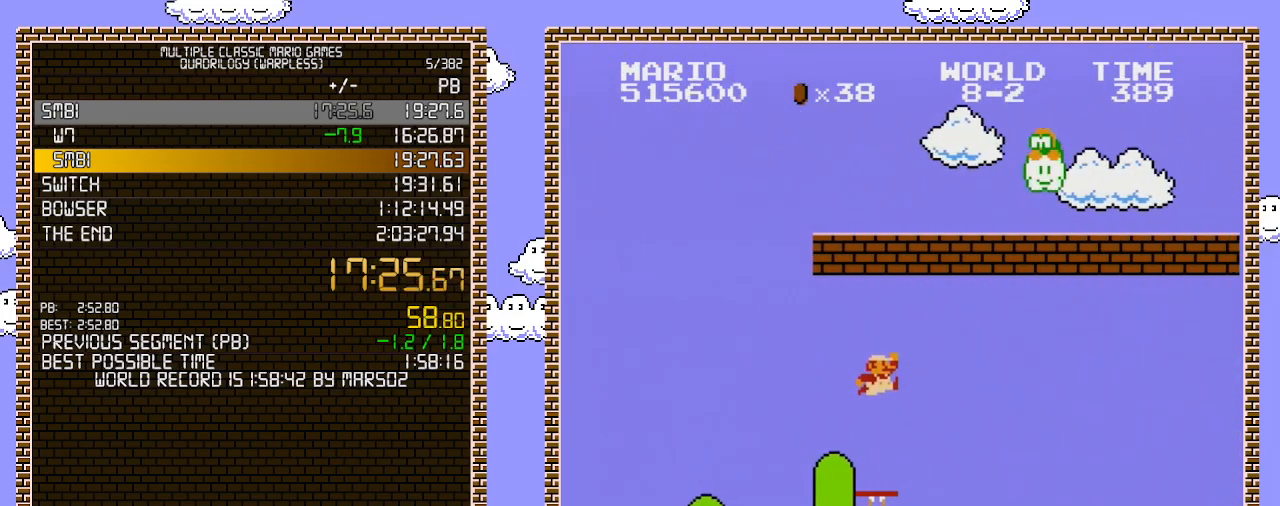
{"buttons": ["B", "DPAD_RIGHT"], "events": [[100, "A", "up"]]}
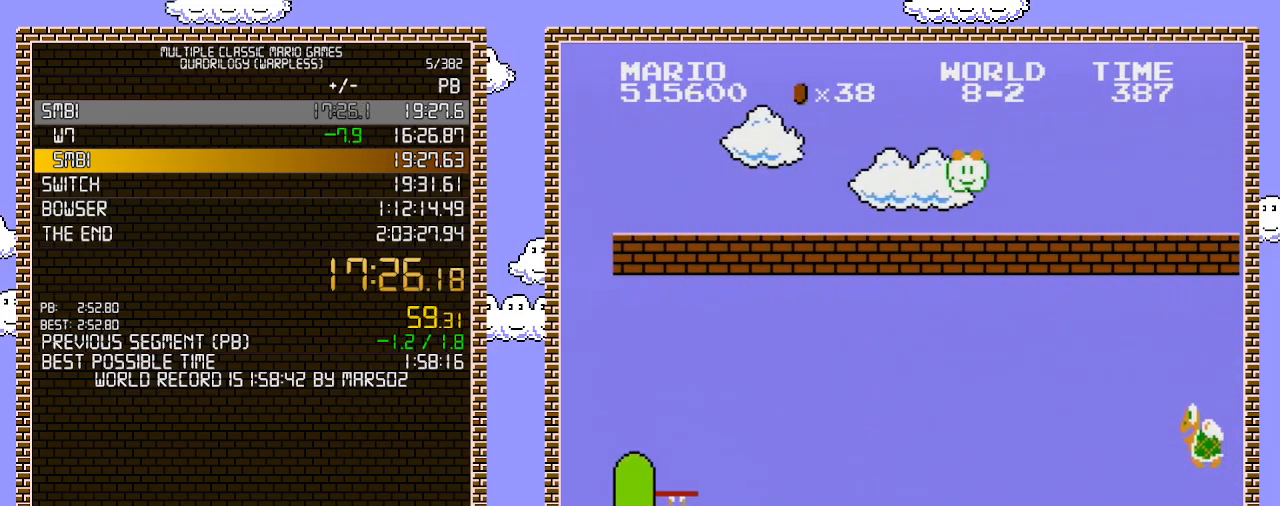
{"buttons": ["A", "B", "DPAD_RIGHT"], "events": [[500, "A", "down"]]}
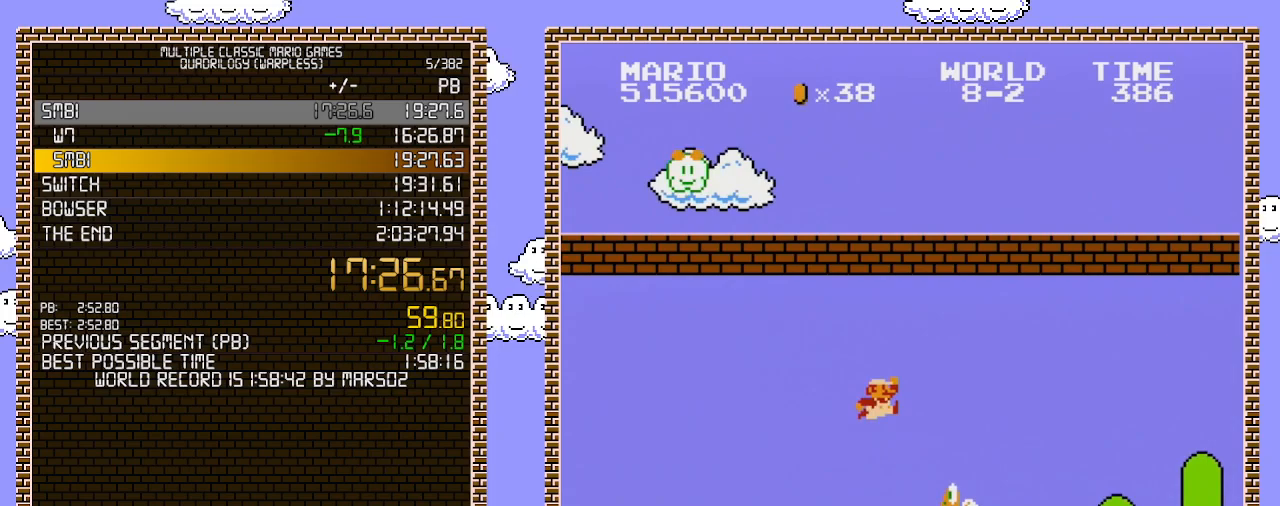
{"buttons": ["B", "DPAD_RIGHT"], "events": [[350, "A", "up"]]}
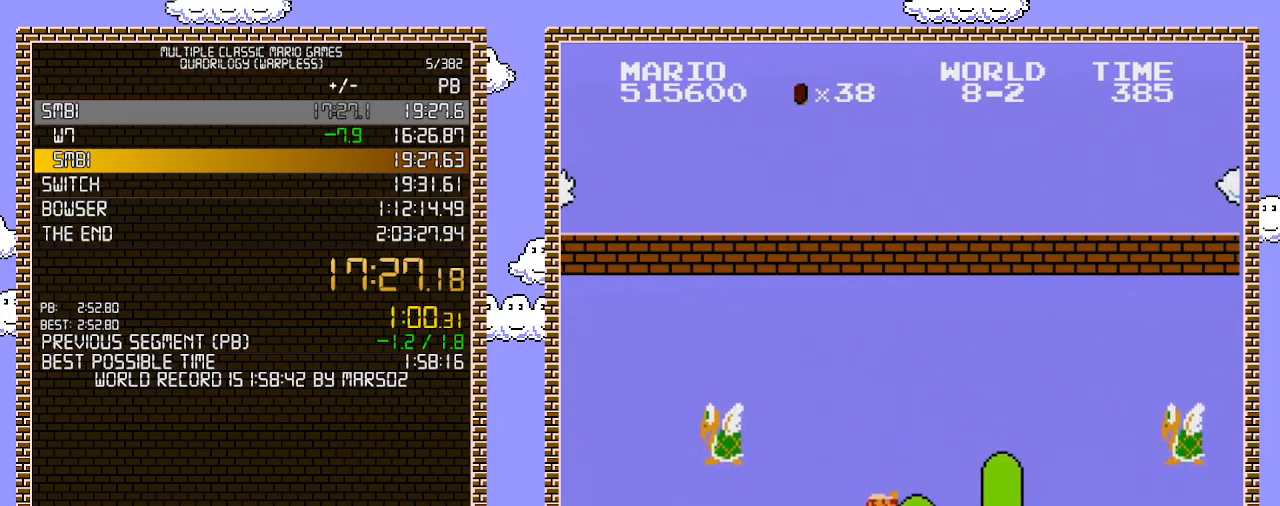
{"buttons": ["B", "DPAD_RIGHT"], "events": []}
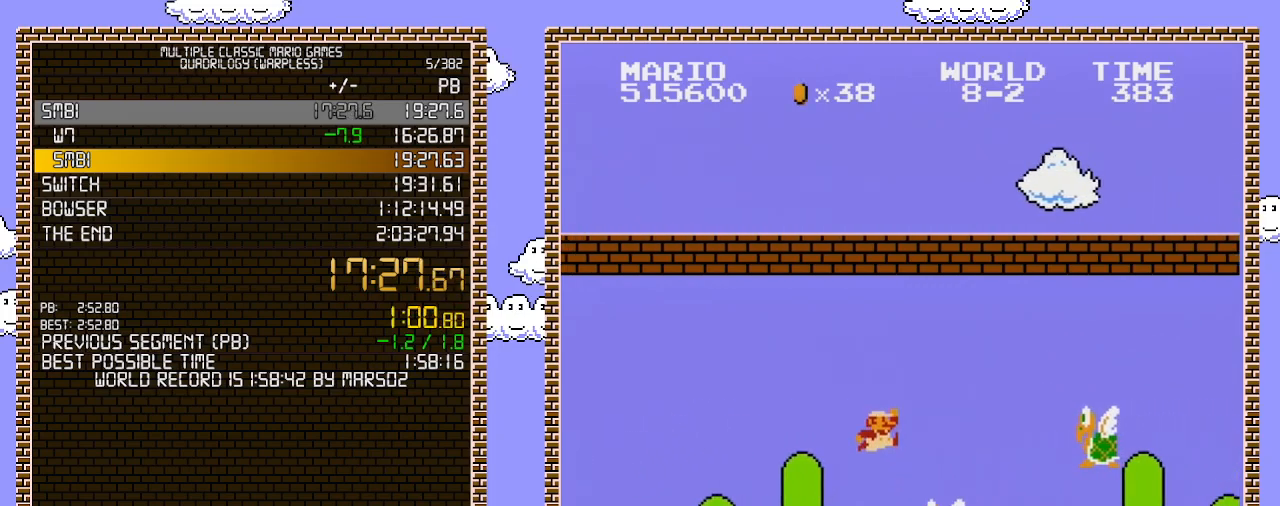
{"buttons": ["A", "B", "DPAD_RIGHT"], "events": [[67, "A", "down"]]}
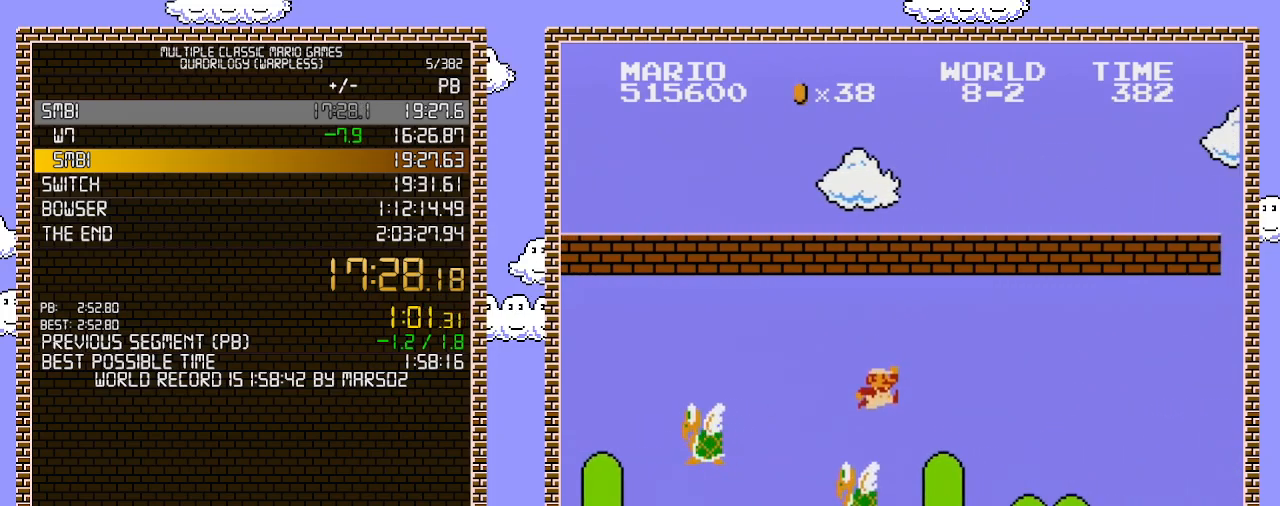
{"buttons": ["B", "DPAD_RIGHT"], "events": [[200, "A", "up"]]}
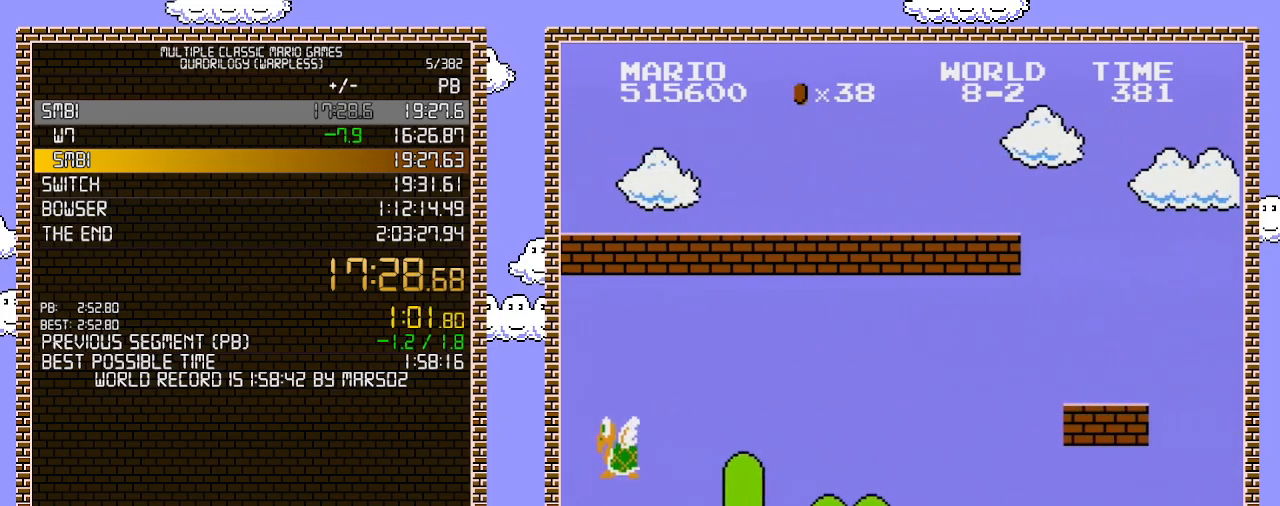
{"buttons": ["A", "B", "DPAD_RIGHT"], "events": [[217, "A", "down"]]}
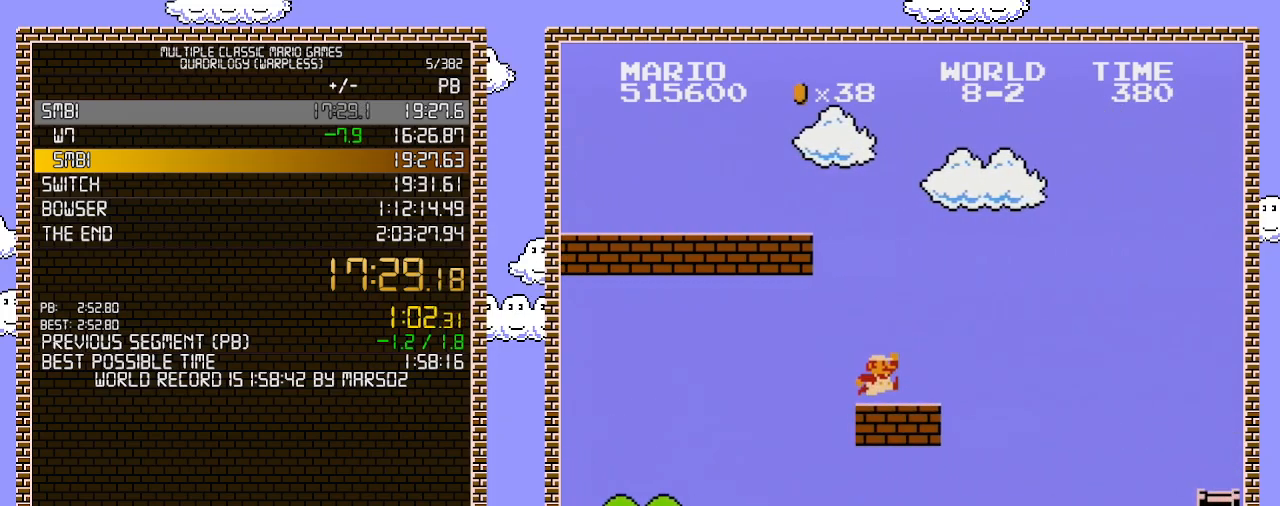
{"buttons": ["A", "B", "DPAD_RIGHT"], "events": [[100, "A", "up"], [317, "A", "down"]]}
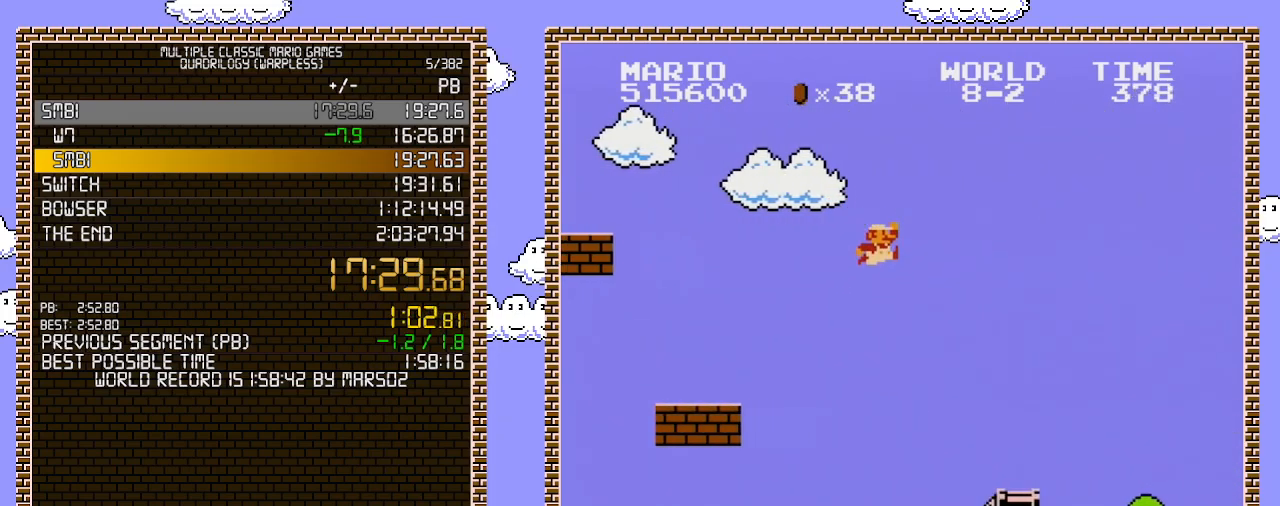
{"buttons": ["B", "DPAD_RIGHT"], "events": [[67, "A", "up"]]}
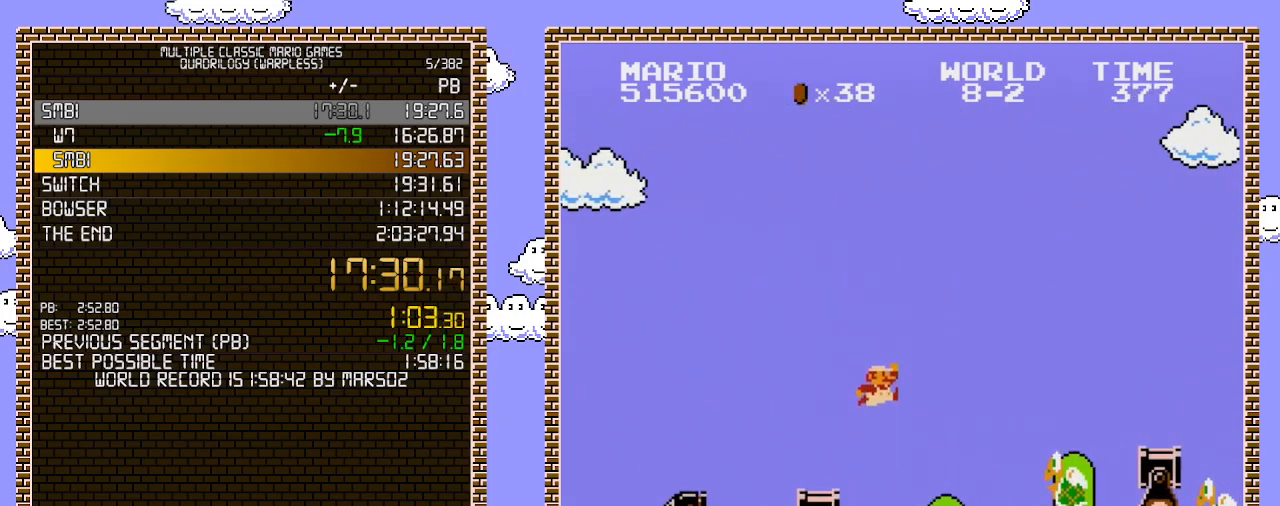
{"buttons": ["A", "B", "DPAD_RIGHT"], "events": [[133, "A", "down"]]}
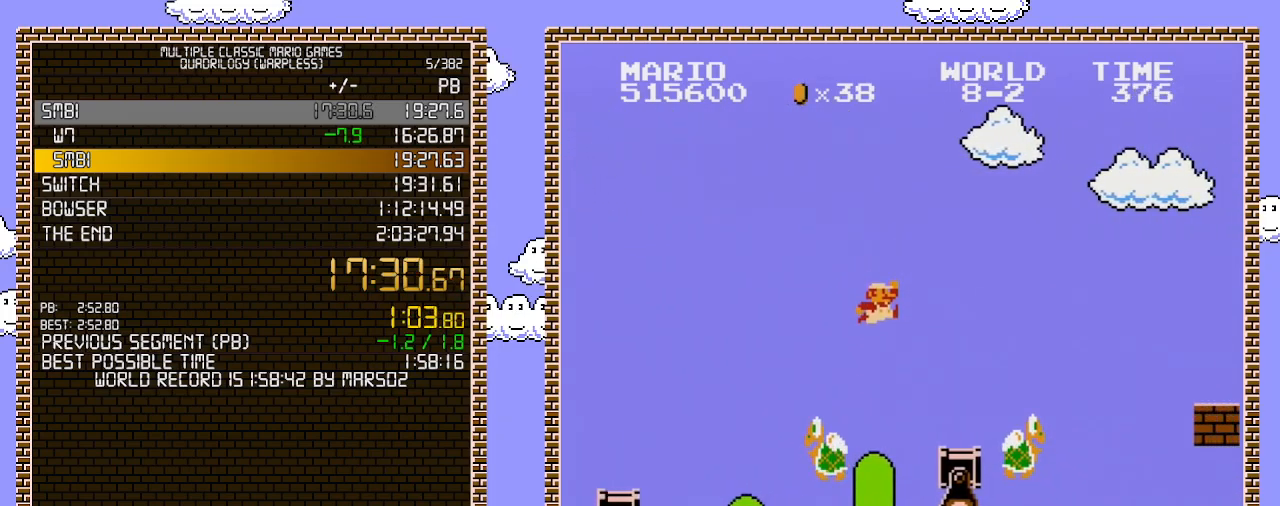
{"buttons": ["A", "B", "DPAD_RIGHT"], "events": [[100, "A", "up"], [433, "A", "down"]]}
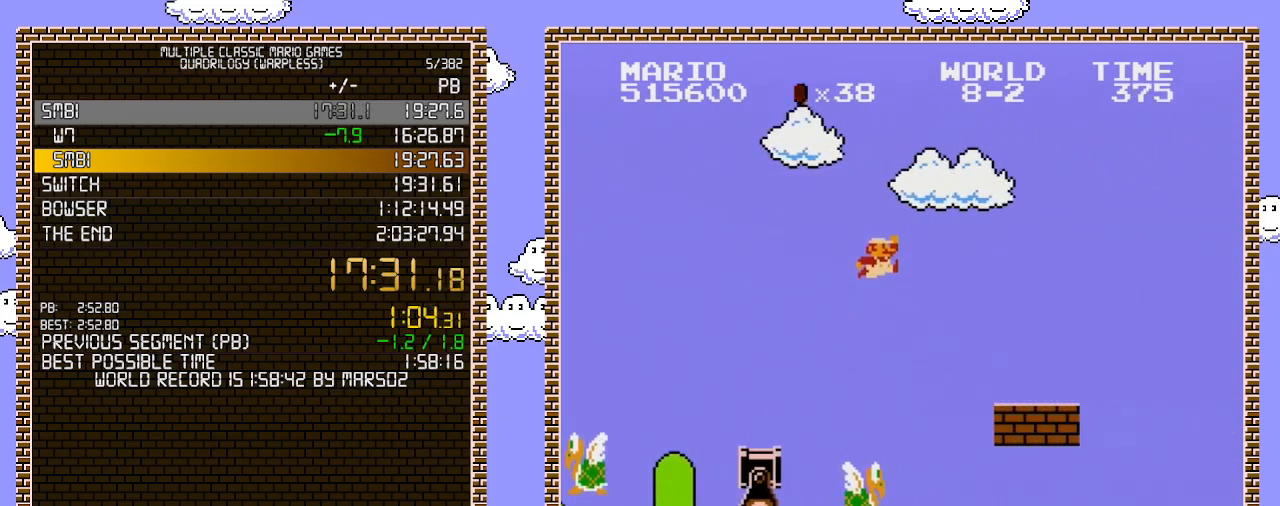
{"buttons": ["B", "DPAD_RIGHT"], "events": [[217, "A", "up"]]}
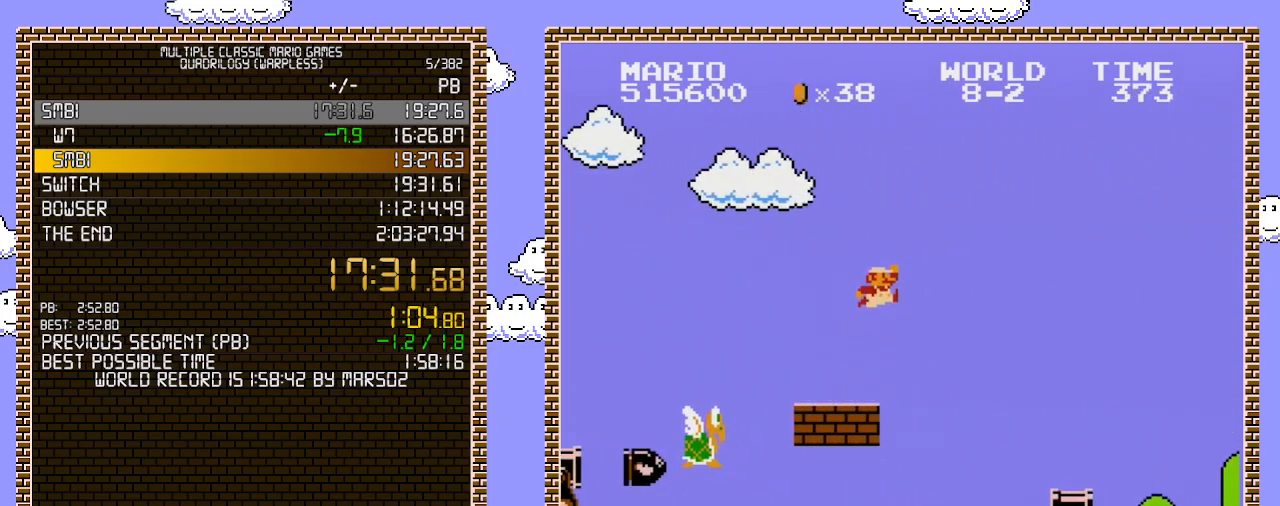
{"buttons": ["B", "DPAD_RIGHT"], "events": [[100, "A", "down"], [183, "A", "up"]]}